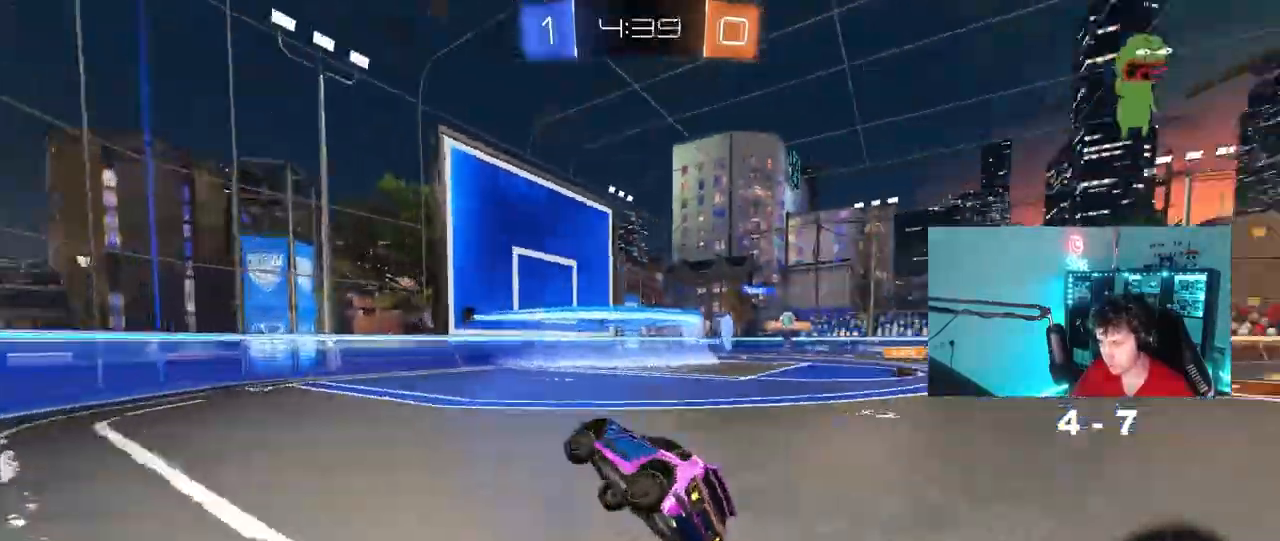
Gameplay with keyboard and mouse; each line is a JSON object with the keys and mouse buttons held at the frame after it. "events" lists presses ("down") and releases ("up") of "1", "2", "3", "4", "5", "a", "alt", "c", "caps_lock", "ctrl", "d", "e", "f", "g", "q", "r", "s", "shift", "space", "t", "tab", "v", "w", "x", "z", "mouse_left", "mouse_wheel" and "mouse_right" between this image and that frame as [ms after this image, input, new state], when the widget could be followed in between. "mouse_left", "mouse_wheel", "mouse_right" = the "left", "wheel", "right" buttons of the "mouse" list. No other keys are recorded. "wheel" means that the mouse wheel is clicked or scrolled. "mouse_move" is the direction in which the mouse moves at that frame (one of eight, or "still"), when it could be read.
{"keys": ["d", "w"], "mouse": [], "mouse_move": "still", "events": [[17, "shift", "up"], [50, "s", "up"], [50, "space", "up"], [100, "a", "up"], [200, "w", "down"], [250, "a", "down"], [383, "a", "up"], [433, "d", "down"]]}
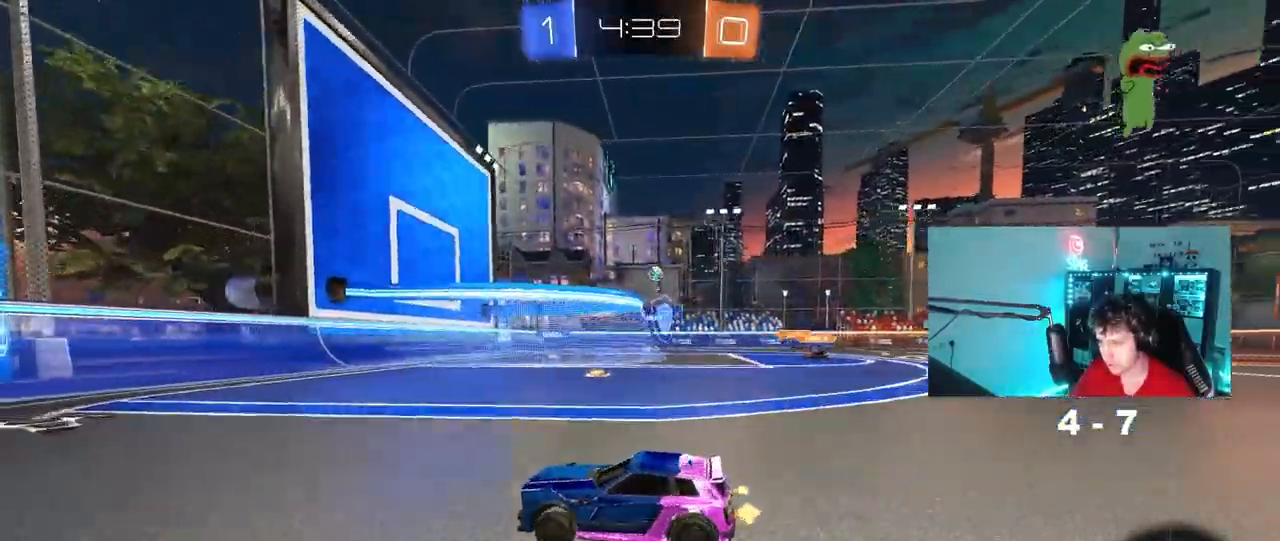
{"keys": ["d", "w"], "mouse": [], "mouse_move": "still", "events": [[67, "shift", "down"], [217, "shift", "up"], [267, "d", "up"], [450, "d", "down"]]}
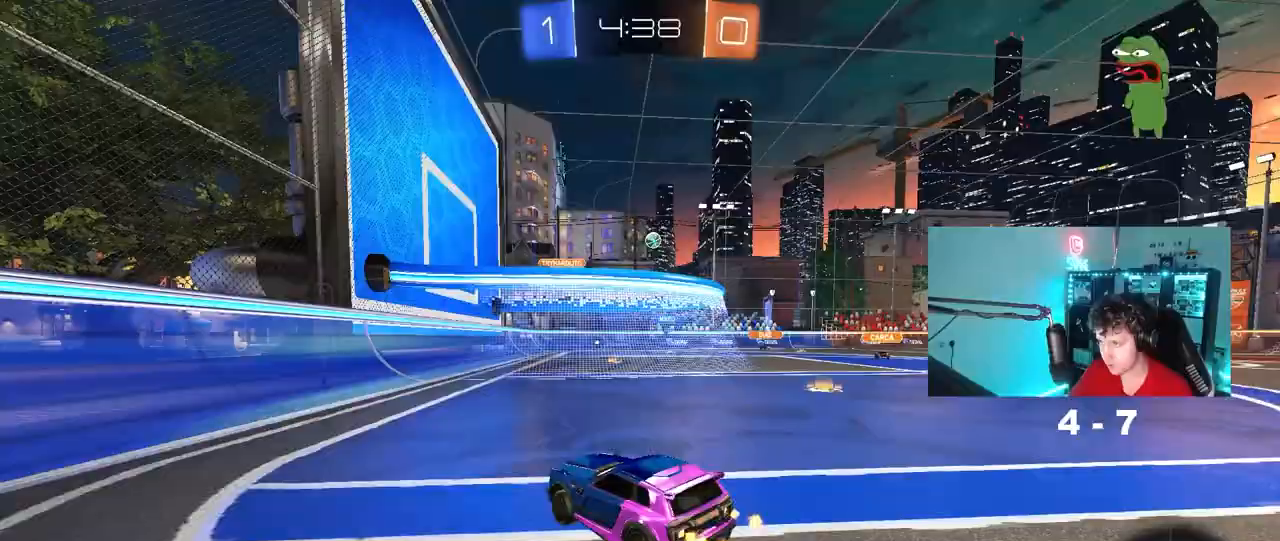
{"keys": ["a", "s"], "mouse": [], "mouse_move": "still", "events": [[183, "d", "up"], [267, "w", "up"], [367, "s", "down"], [467, "a", "down"]]}
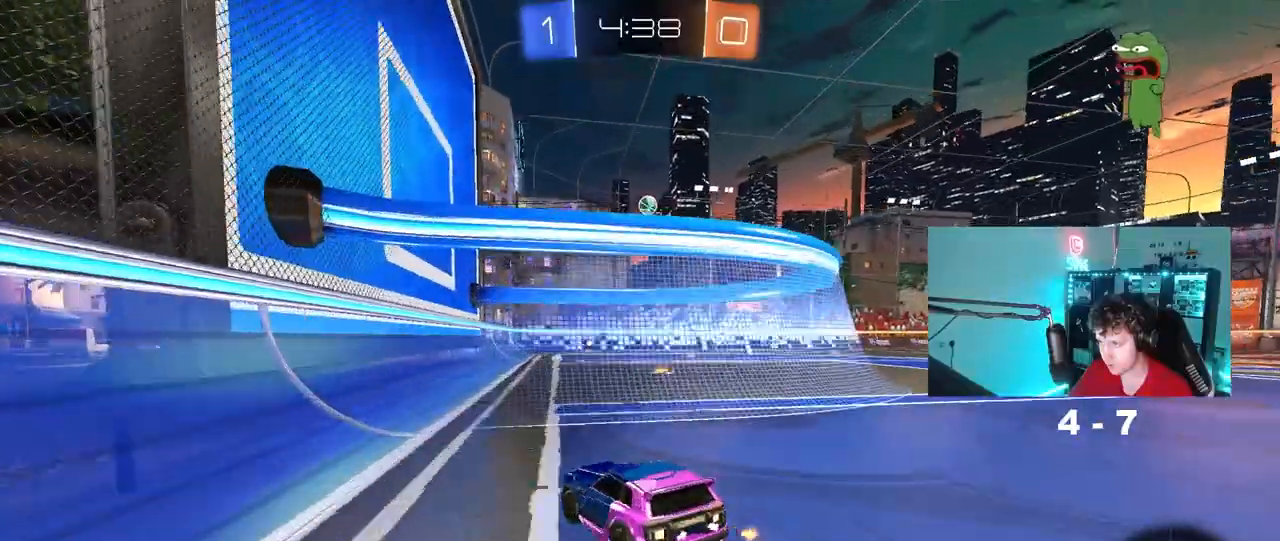
{"keys": ["d", "s"], "mouse": [], "mouse_move": "still", "events": [[50, "s", "up"], [100, "a", "up"], [100, "d", "down"], [250, "d", "up"], [483, "d", "down"], [483, "s", "down"]]}
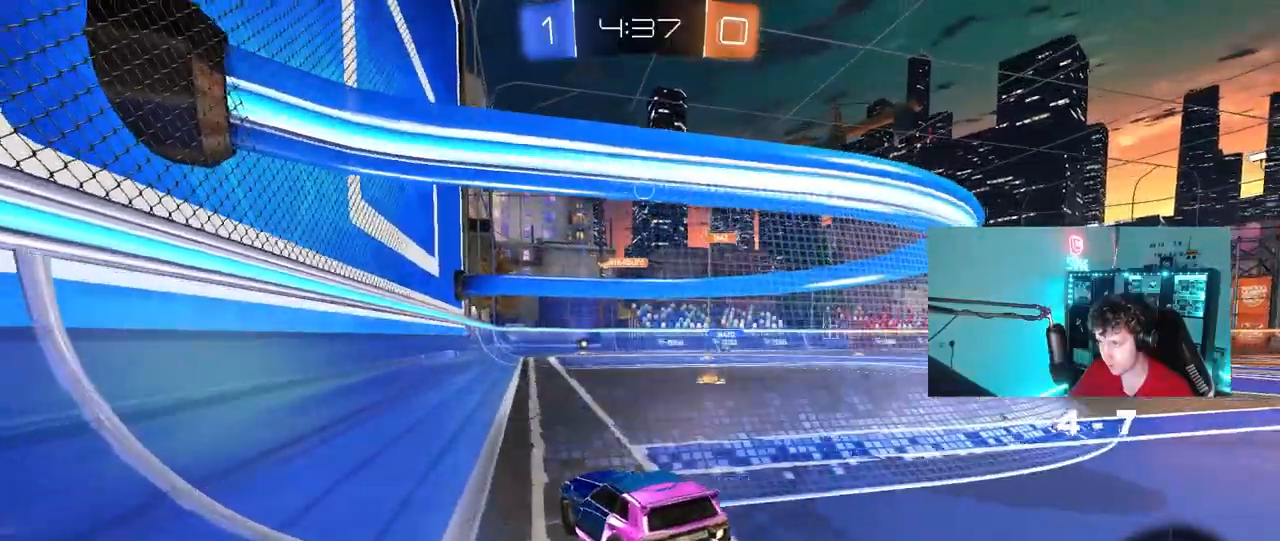
{"keys": ["w"], "mouse": [], "mouse_move": "still", "events": [[17, "s", "up"], [67, "d", "up"], [217, "w", "down"], [300, "d", "down"], [350, "d", "up"]]}
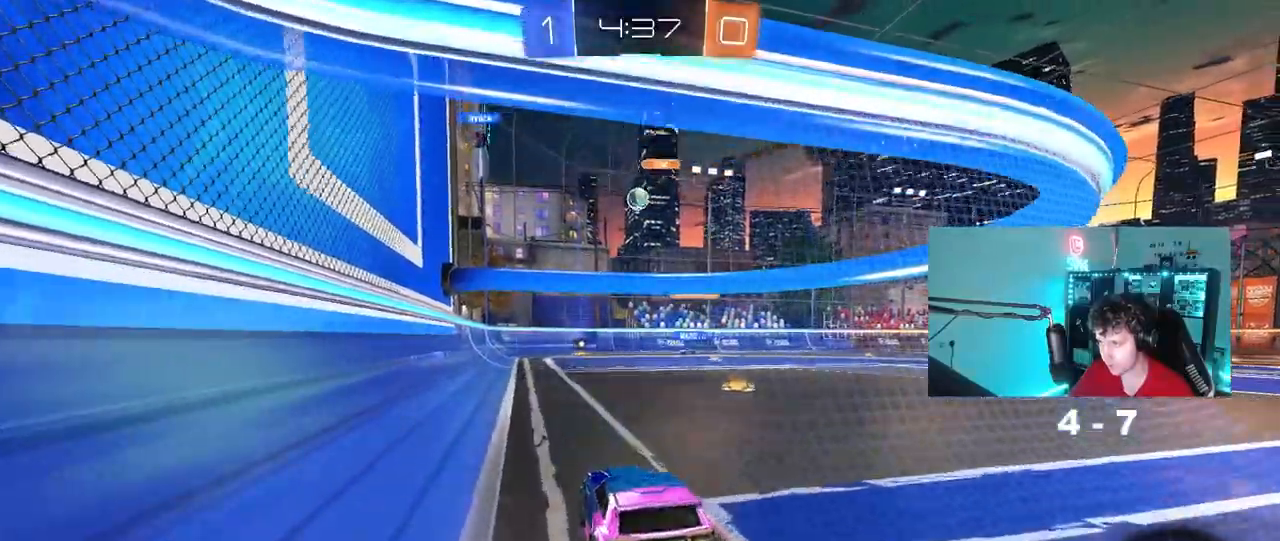
{"keys": ["a", "w"], "mouse": [], "mouse_move": "still", "events": [[50, "d", "down"], [367, "d", "up"], [417, "a", "down"]]}
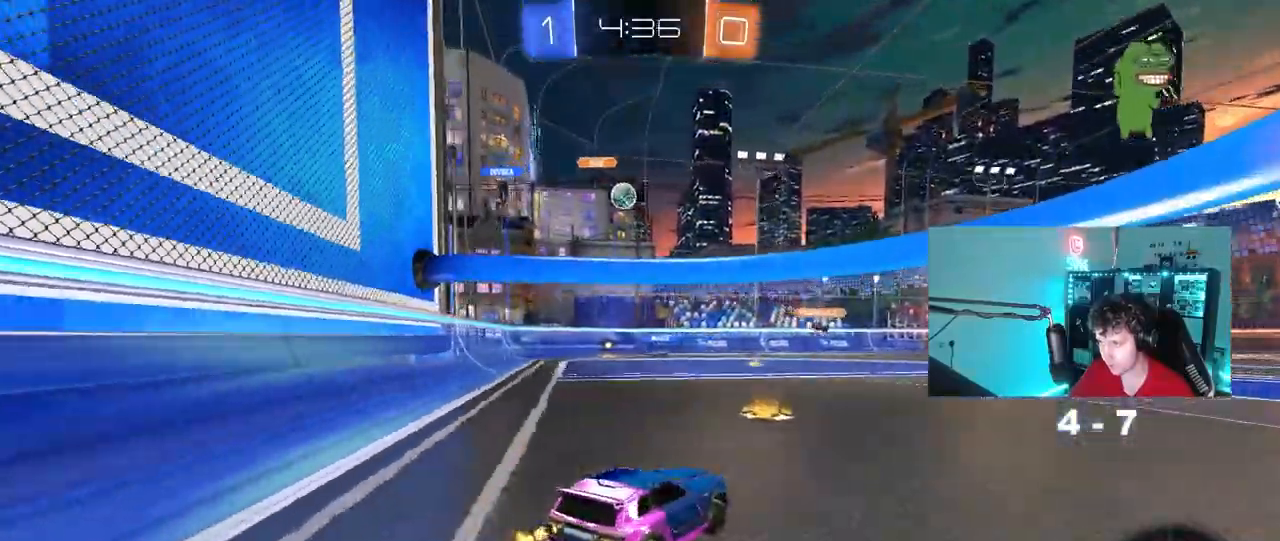
{"keys": ["a", "s"], "mouse": [], "mouse_move": "still", "events": [[50, "a", "up"], [100, "w", "up"], [250, "a", "down"], [483, "s", "down"]]}
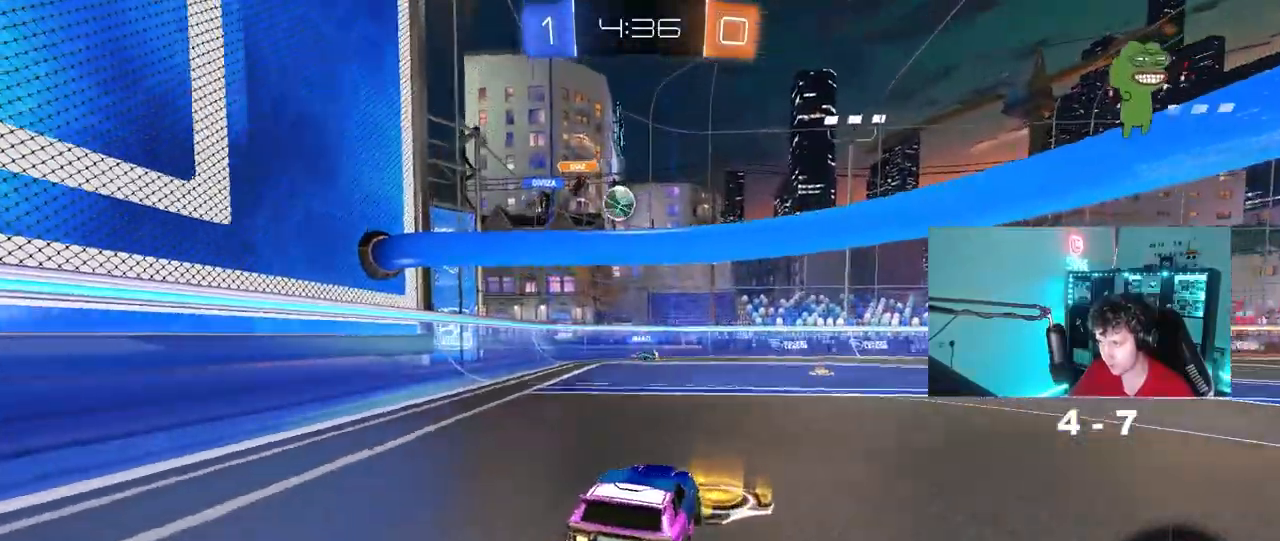
{"keys": ["d", "w"], "mouse": [], "mouse_move": "still", "events": [[117, "a", "up"], [117, "s", "up"], [267, "w", "down"], [350, "a", "down"], [450, "a", "up"], [500, "d", "down"]]}
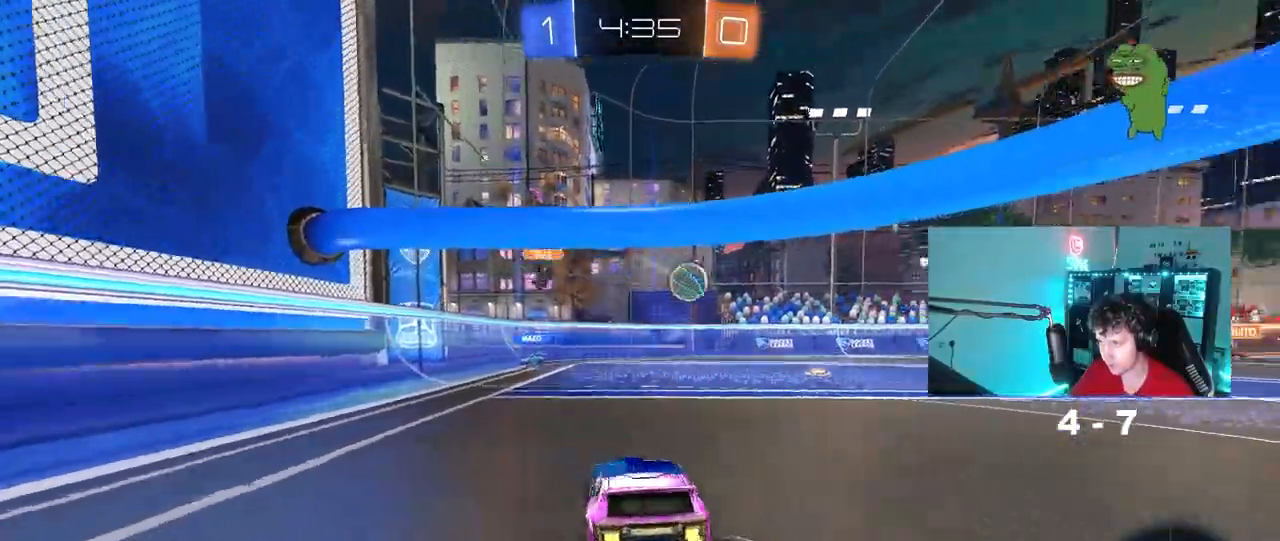
{"keys": ["d", "w"], "mouse": [], "mouse_move": "still", "events": [[283, "shift", "down"], [367, "shift", "up"]]}
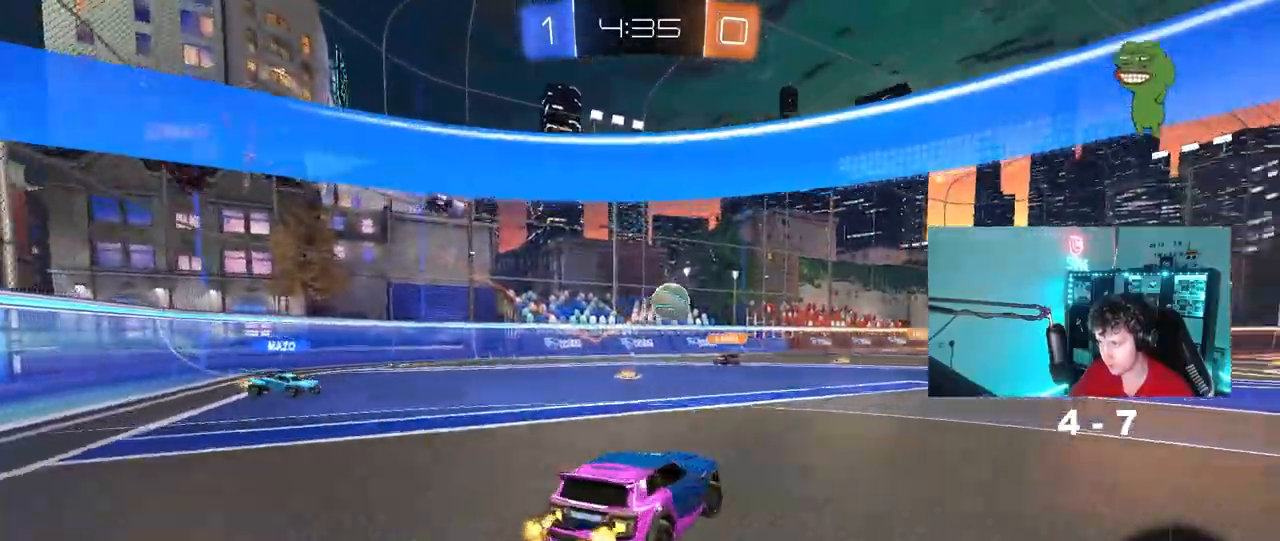
{"keys": ["d", "w"], "mouse": [], "mouse_move": "still", "events": [[100, "d", "up"], [233, "d", "down"]]}
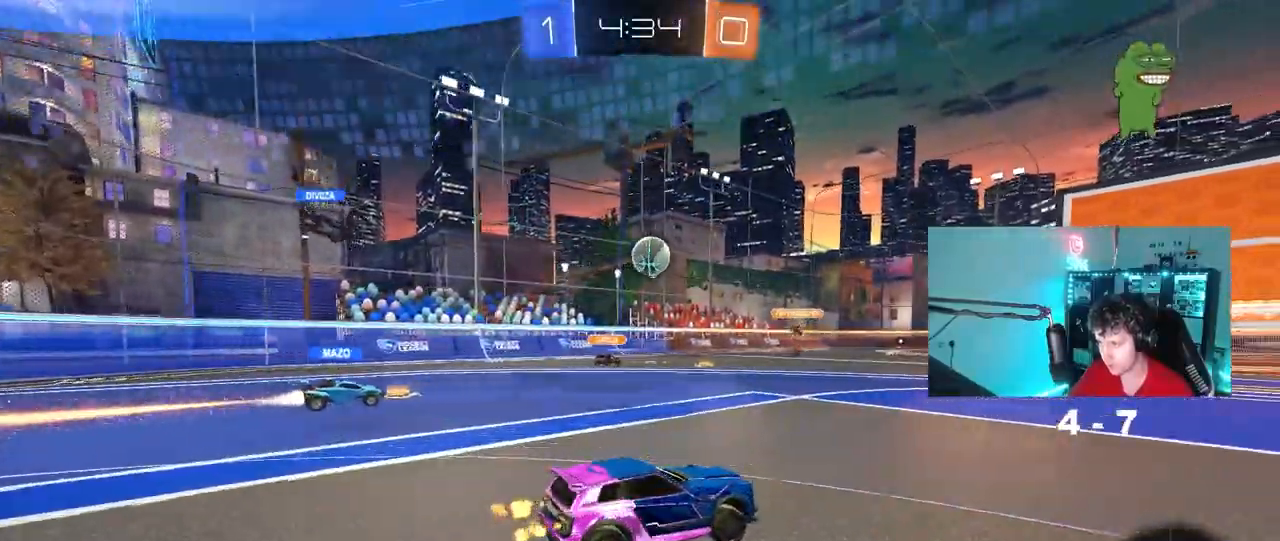
{"keys": ["a", "shift", "w"], "mouse": [], "mouse_move": "still", "events": [[350, "a", "down"], [350, "d", "up"], [350, "shift", "down"]]}